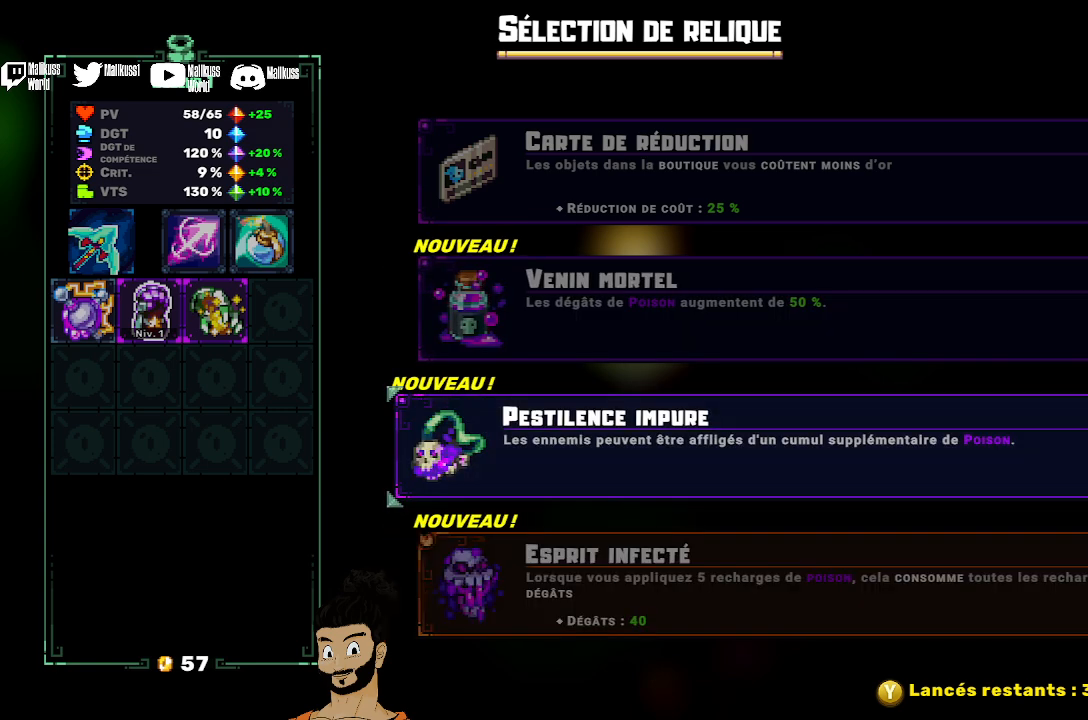
Gameplay with a controller (Xbox layout); each line is a JSON object with the inputs held at the frame after it. "events" lists button and stick changes between this image and that frame as [ms after this image, input, new state], when the widget could be followed in between. Not read: right_stick.
{"buttons": [], "left_stick": "center", "events": []}
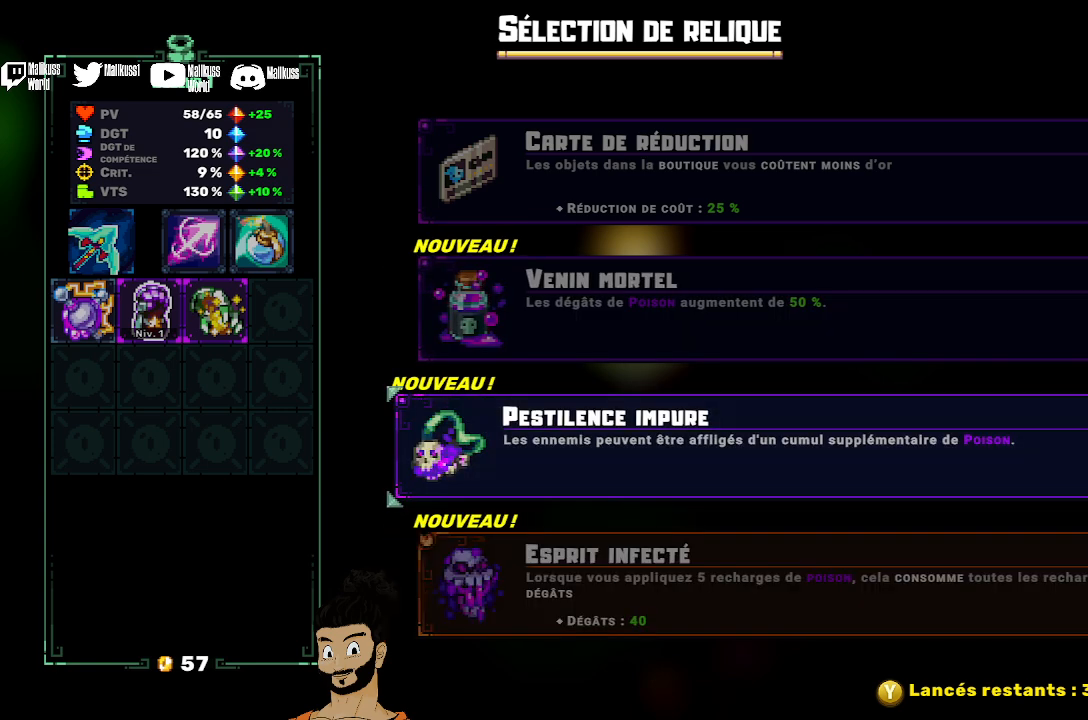
{"buttons": [], "left_stick": "center", "events": []}
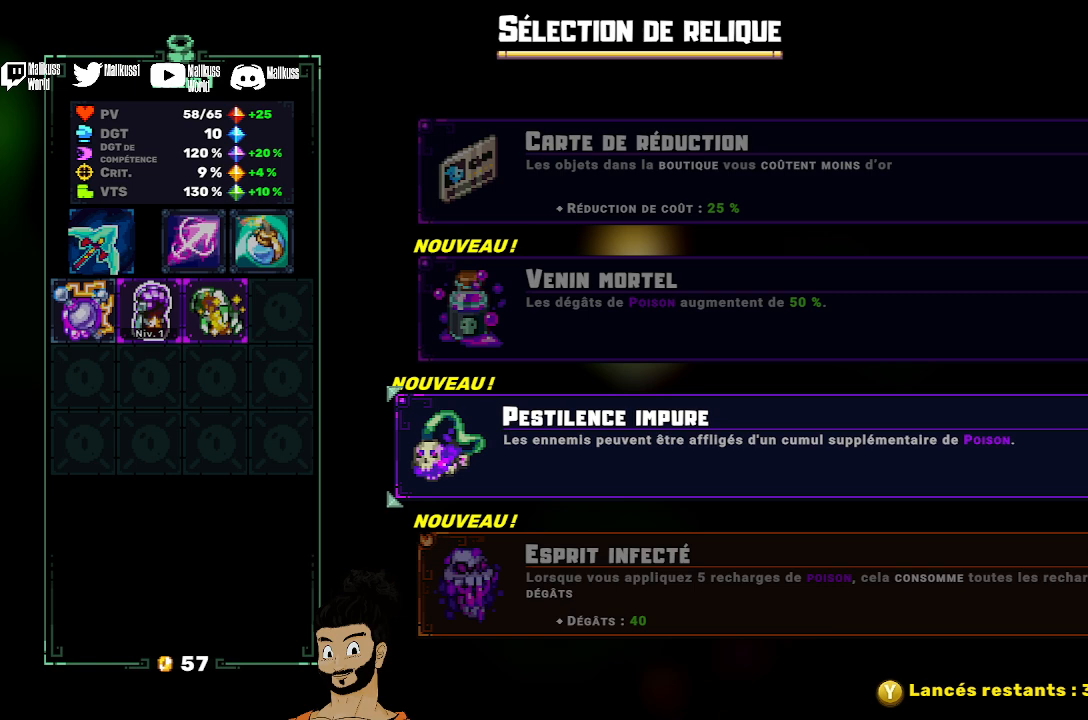
{"buttons": [], "left_stick": "center", "events": []}
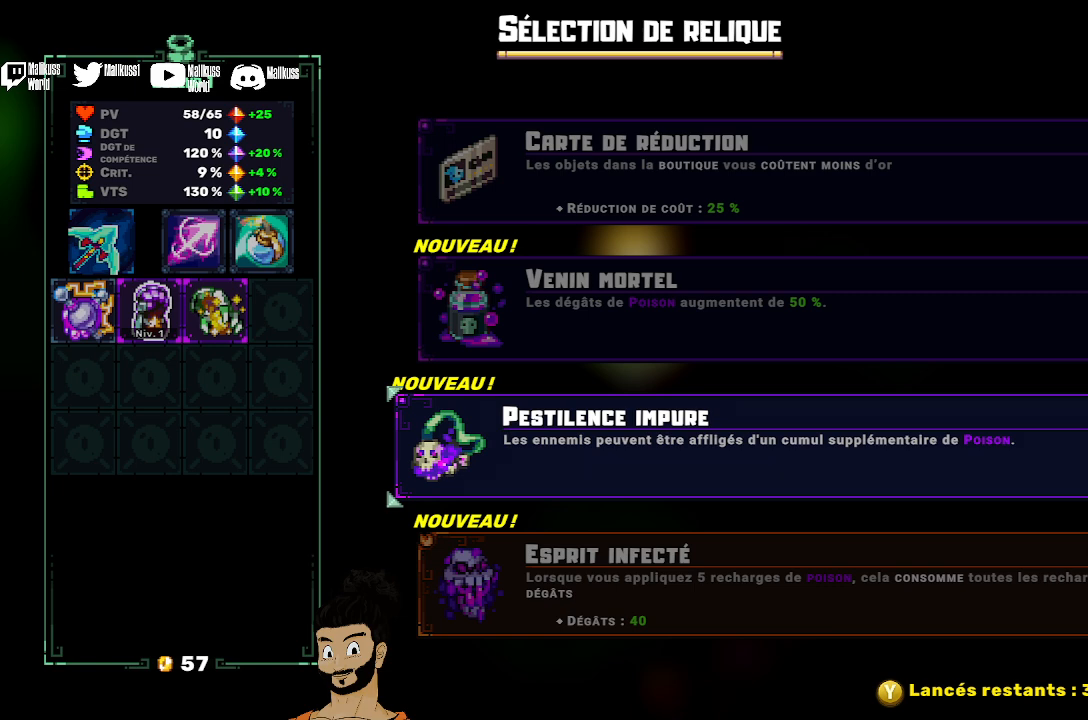
{"buttons": [], "left_stick": "center", "events": [[300, "left_stick", "down"], [467, "left_stick", "center"]]}
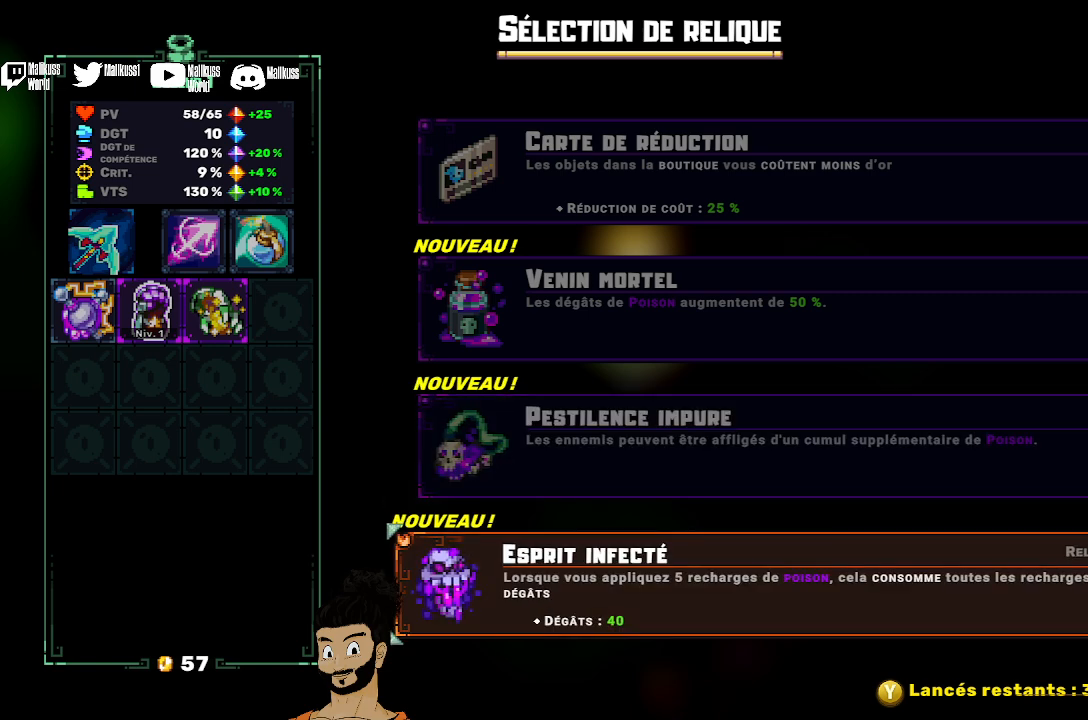
{"buttons": [], "left_stick": "up", "events": [[200, "left_stick", "up"], [300, "left_stick", "center"], [433, "left_stick", "up"]]}
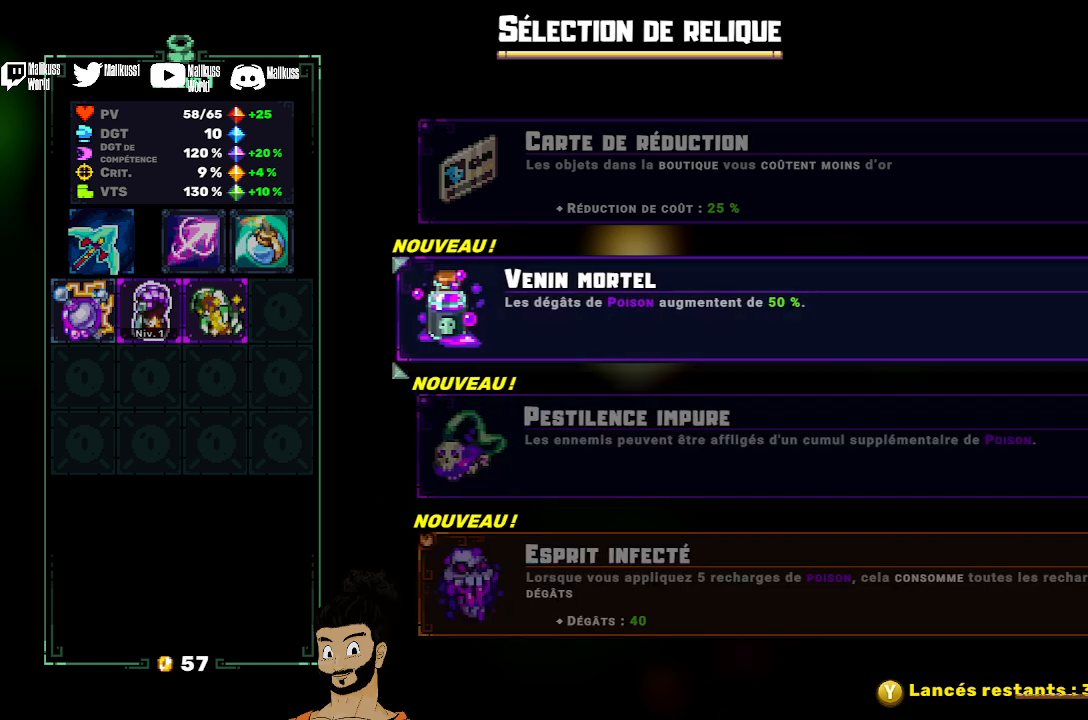
{"buttons": [], "left_stick": "center", "events": [[33, "left_stick", "center"]]}
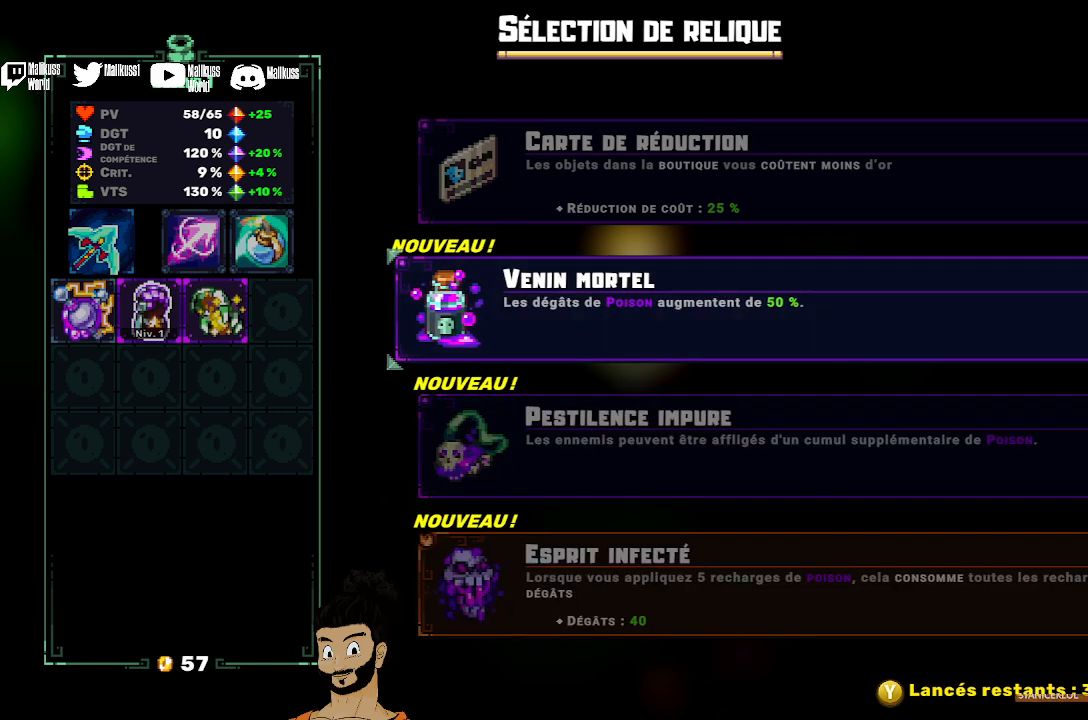
{"buttons": [], "left_stick": "center", "events": []}
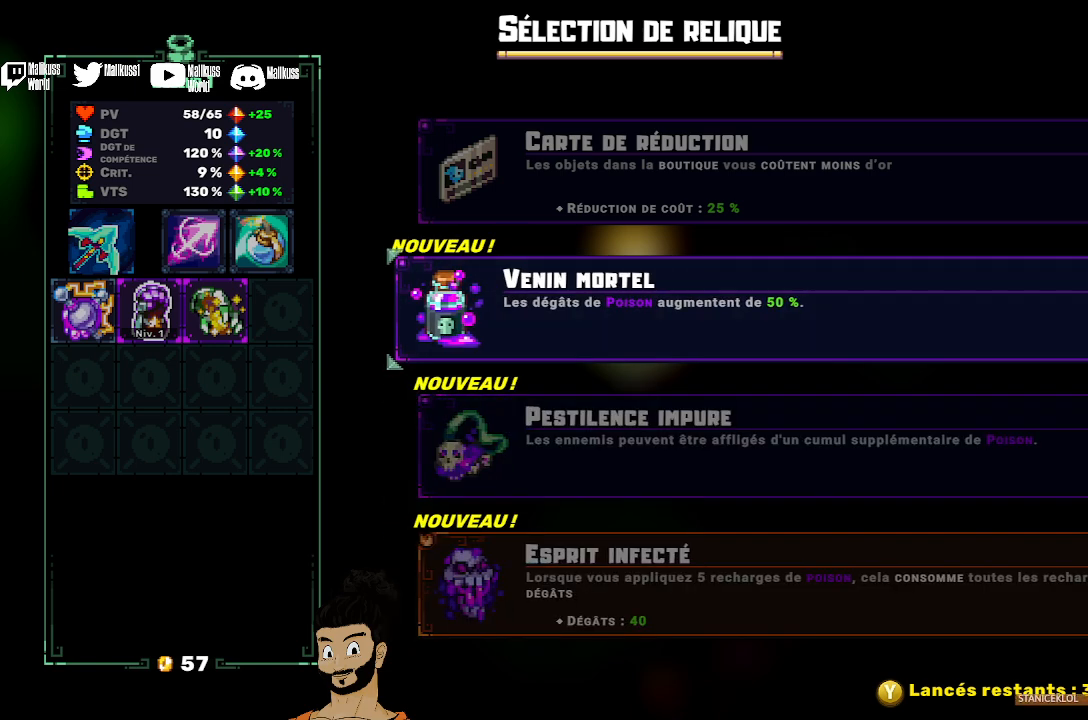
{"buttons": [], "left_stick": "center", "events": []}
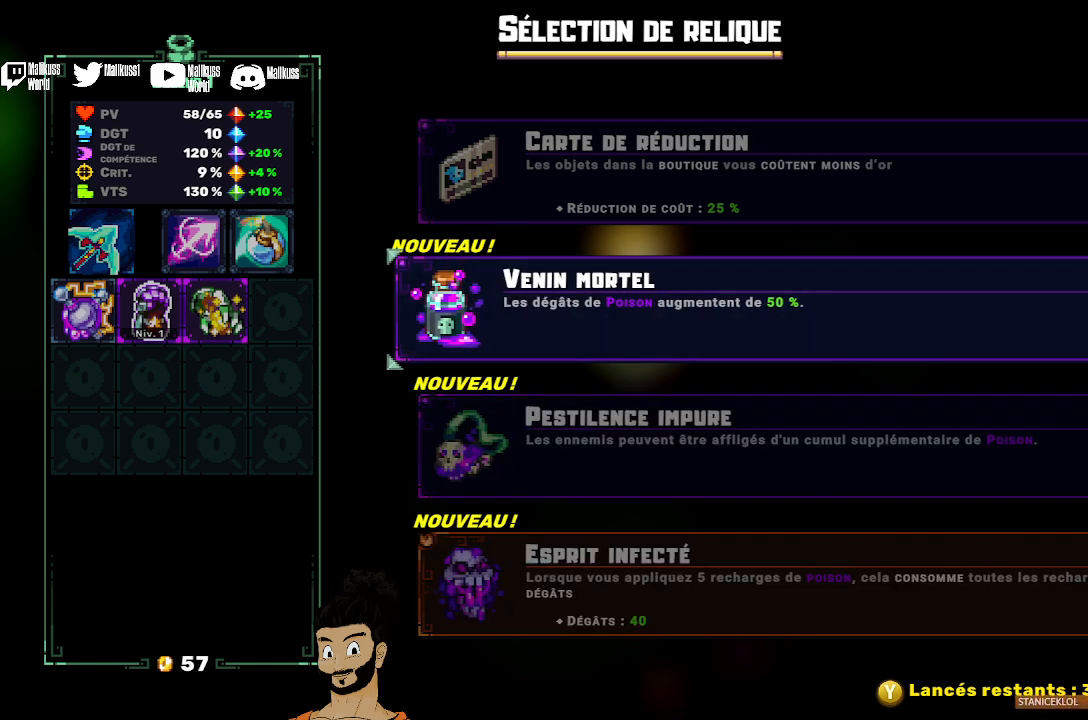
{"buttons": [], "left_stick": "down", "events": [[433, "left_stick", "down"]]}
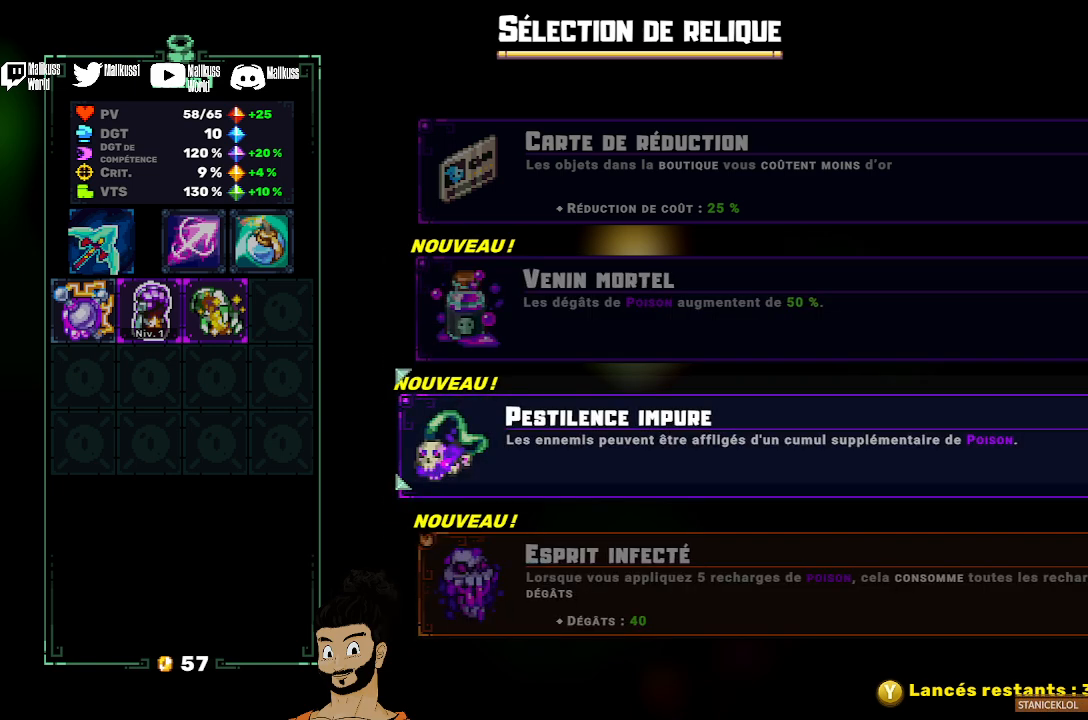
{"buttons": [], "left_stick": "center", "events": [[100, "left_stick", "center"], [200, "left_stick", "down"], [333, "left_stick", "center"]]}
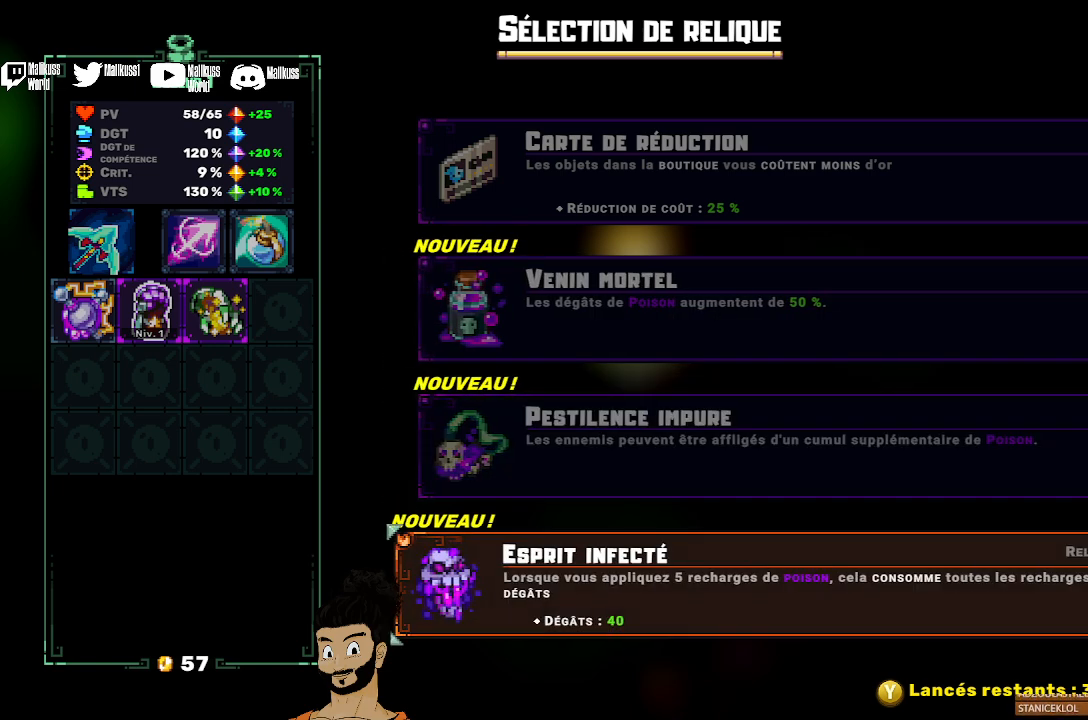
{"buttons": [], "left_stick": "center", "events": []}
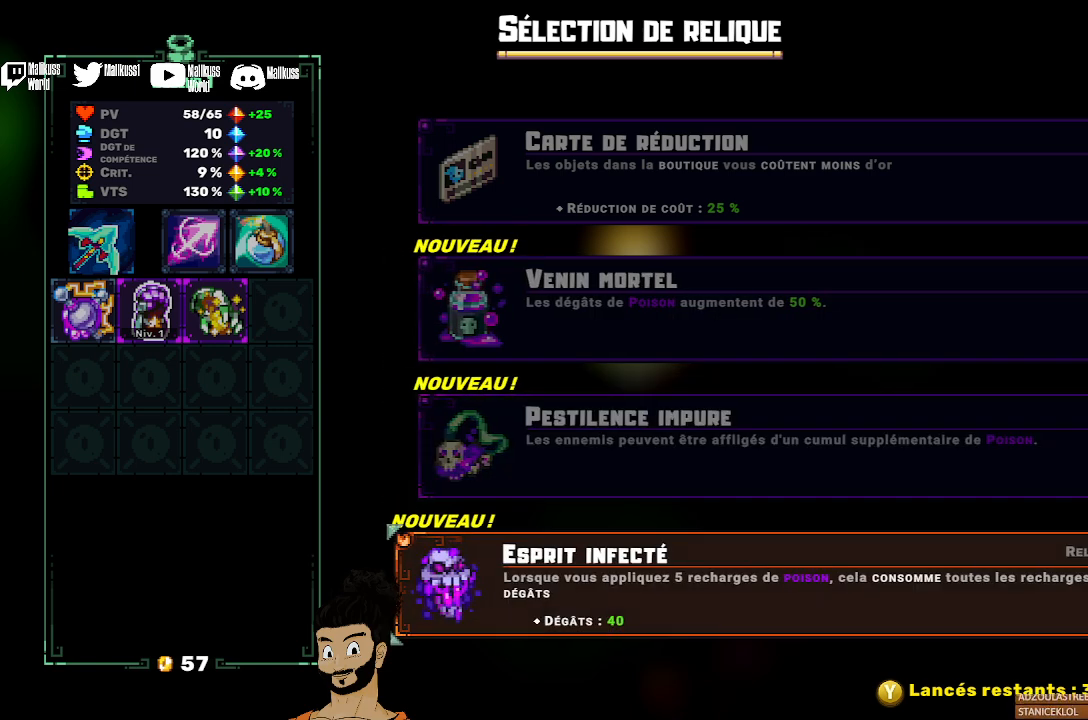
{"buttons": [], "left_stick": "center", "events": []}
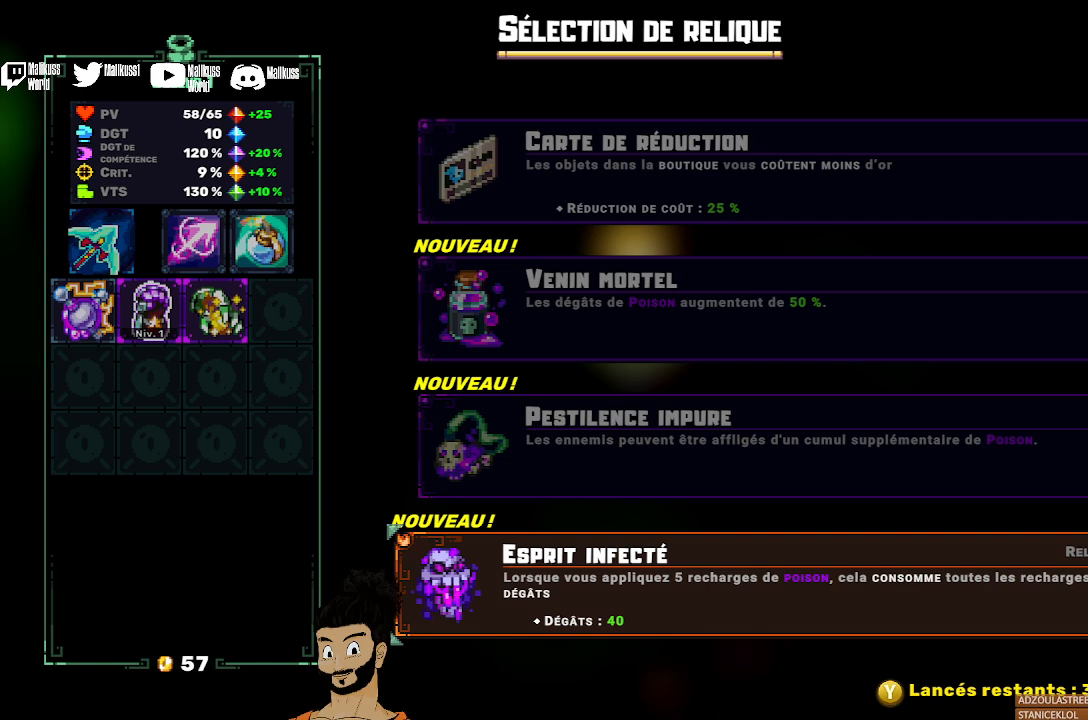
{"buttons": [], "left_stick": "center", "events": []}
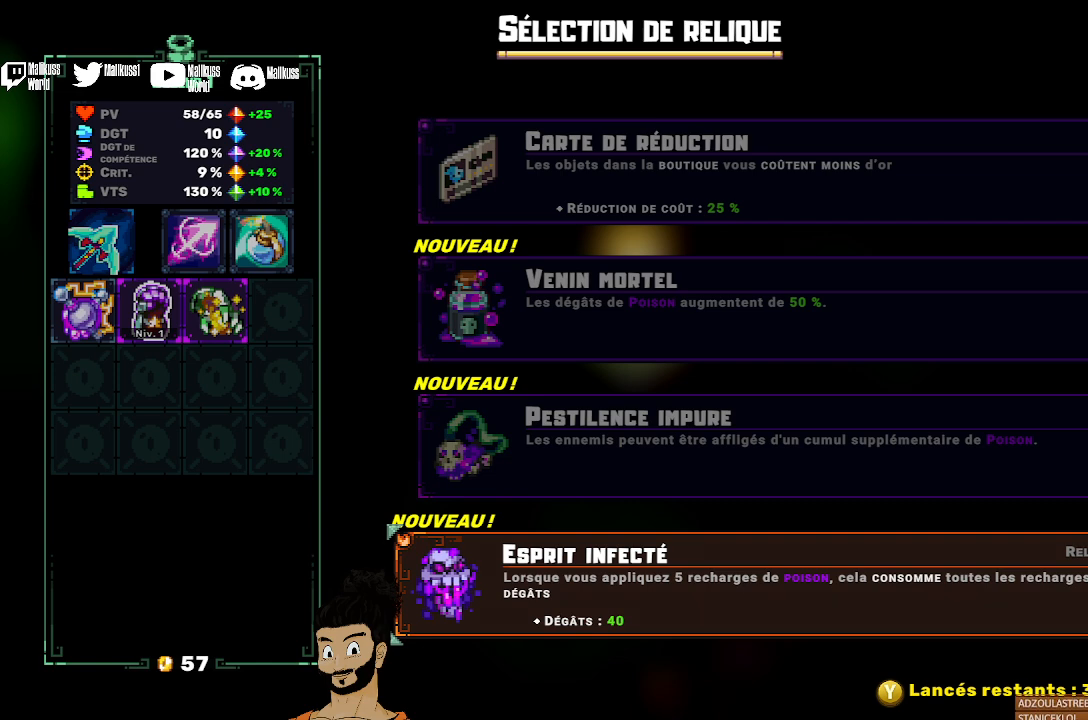
{"buttons": [], "left_stick": "center", "events": []}
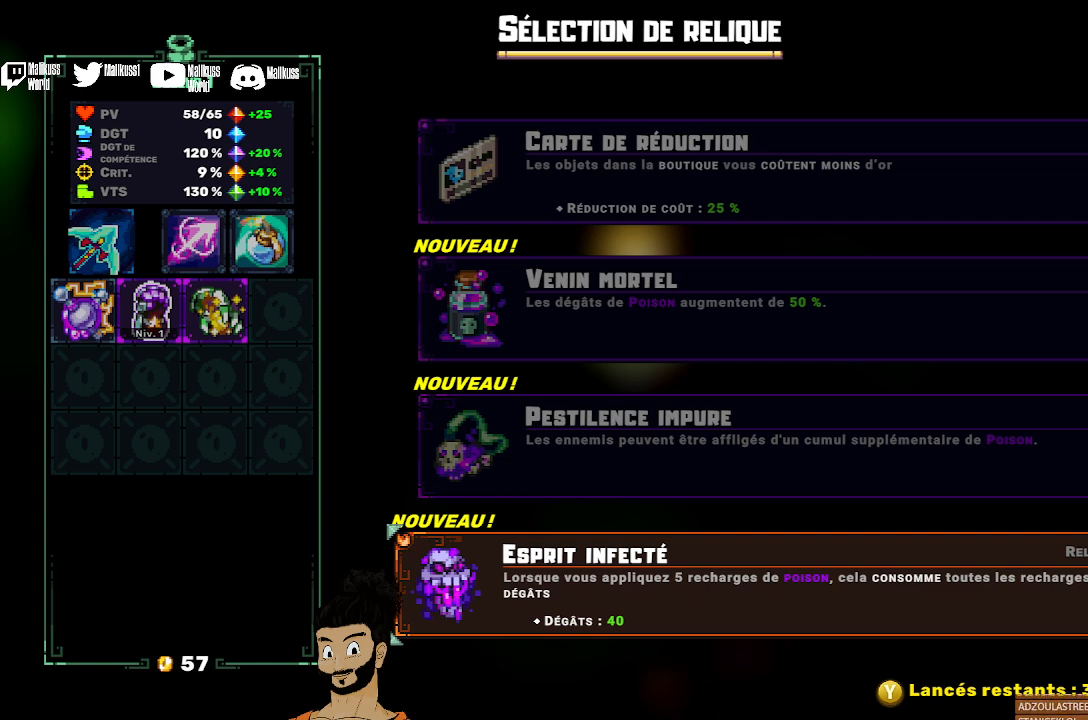
{"buttons": [], "left_stick": "center", "events": []}
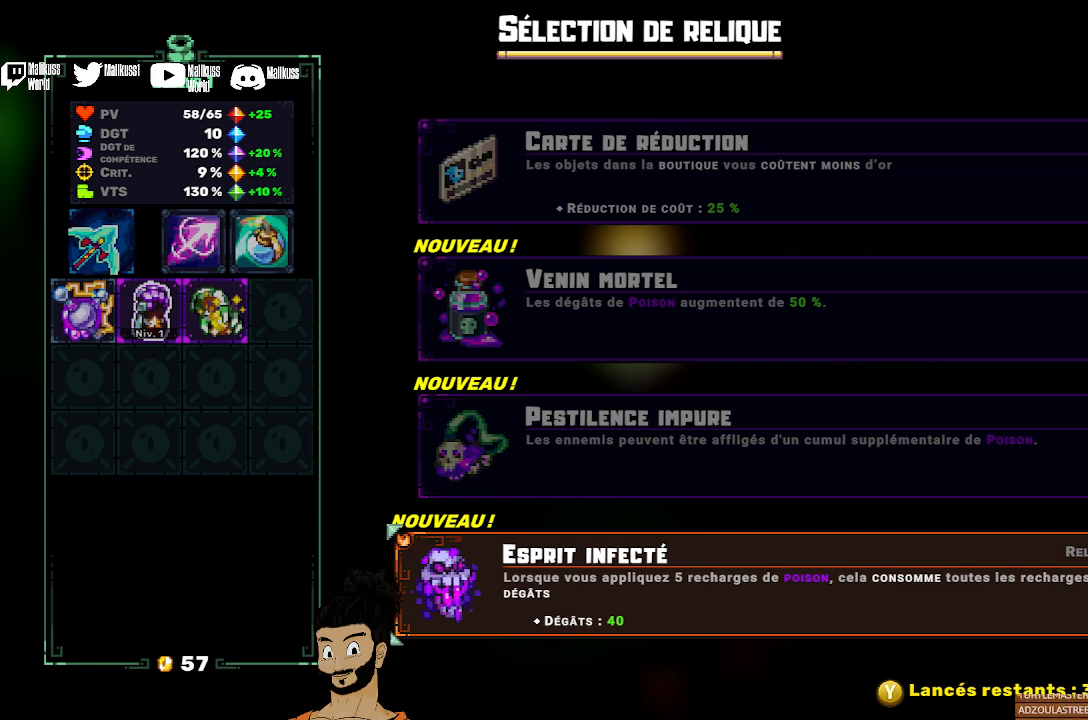
{"buttons": [], "left_stick": "center", "events": []}
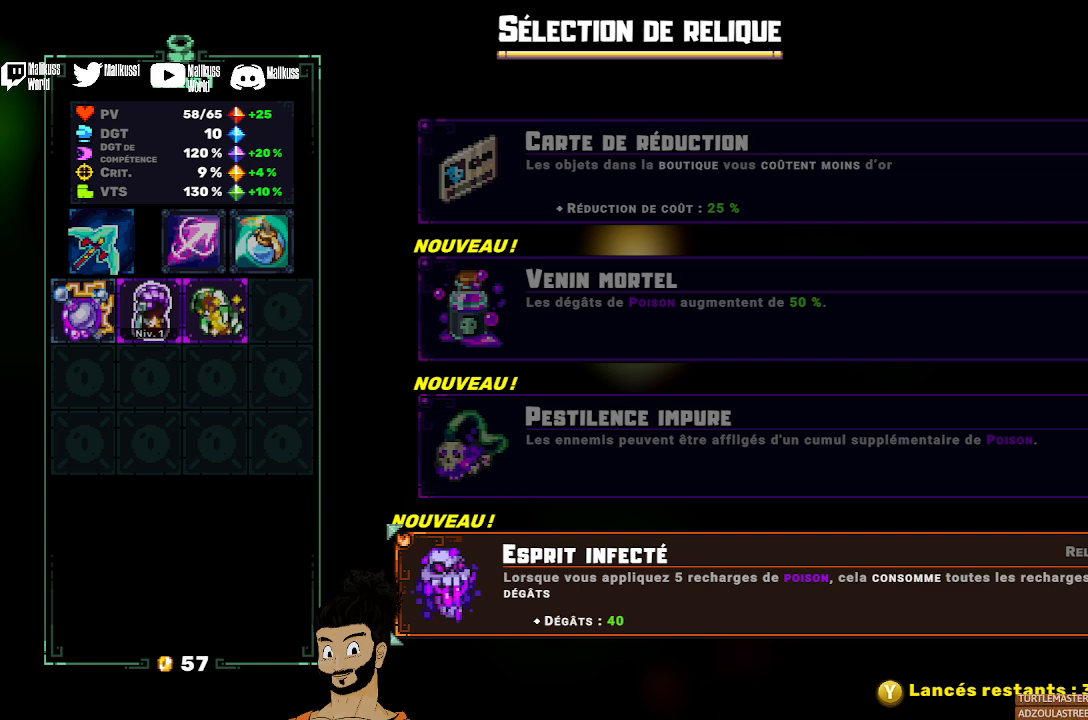
{"buttons": [], "left_stick": "center", "events": []}
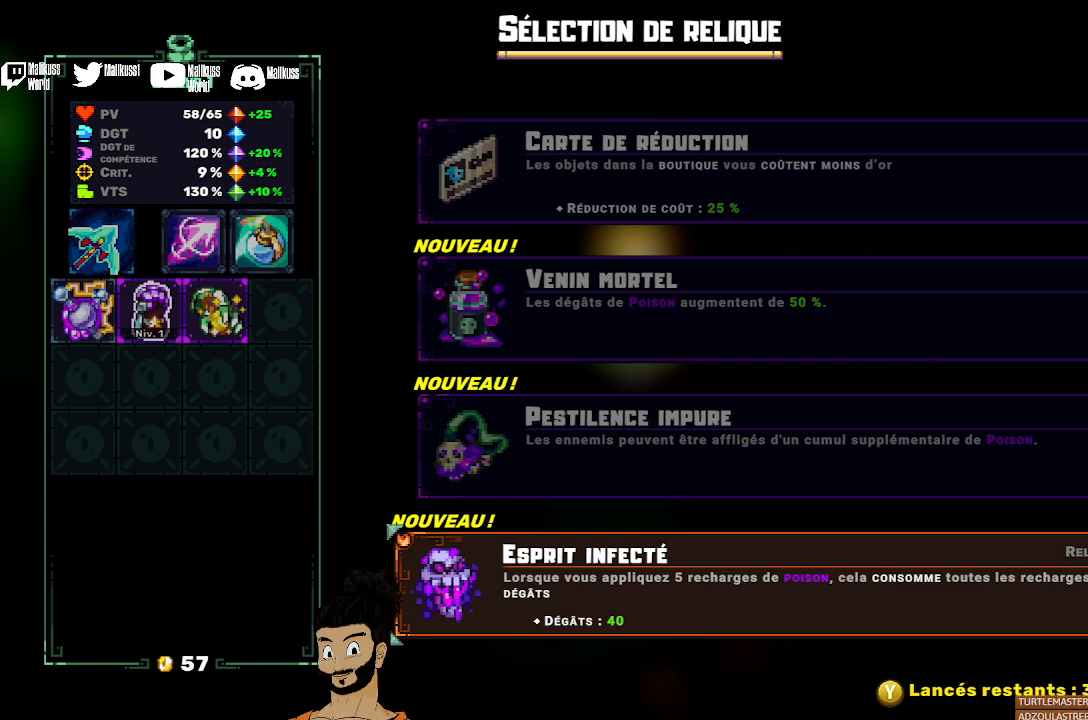
{"buttons": [], "left_stick": "center", "events": []}
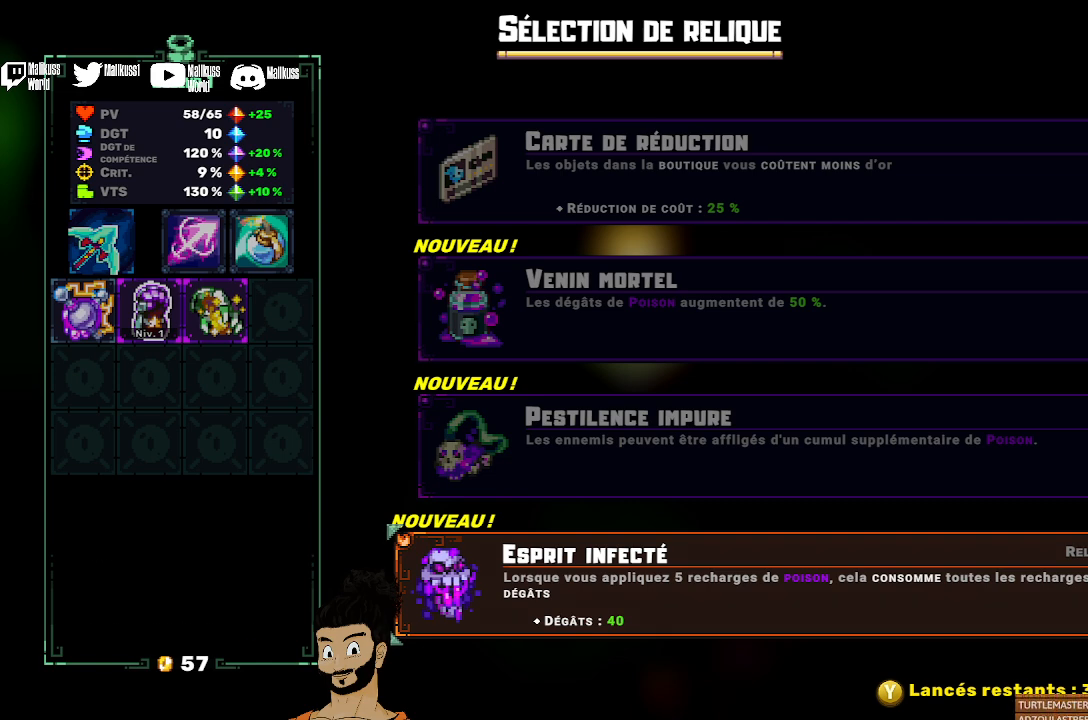
{"buttons": [], "left_stick": "up", "events": [[67, "left_stick", "left"], [300, "left_stick", "center"], [433, "left_stick", "up"]]}
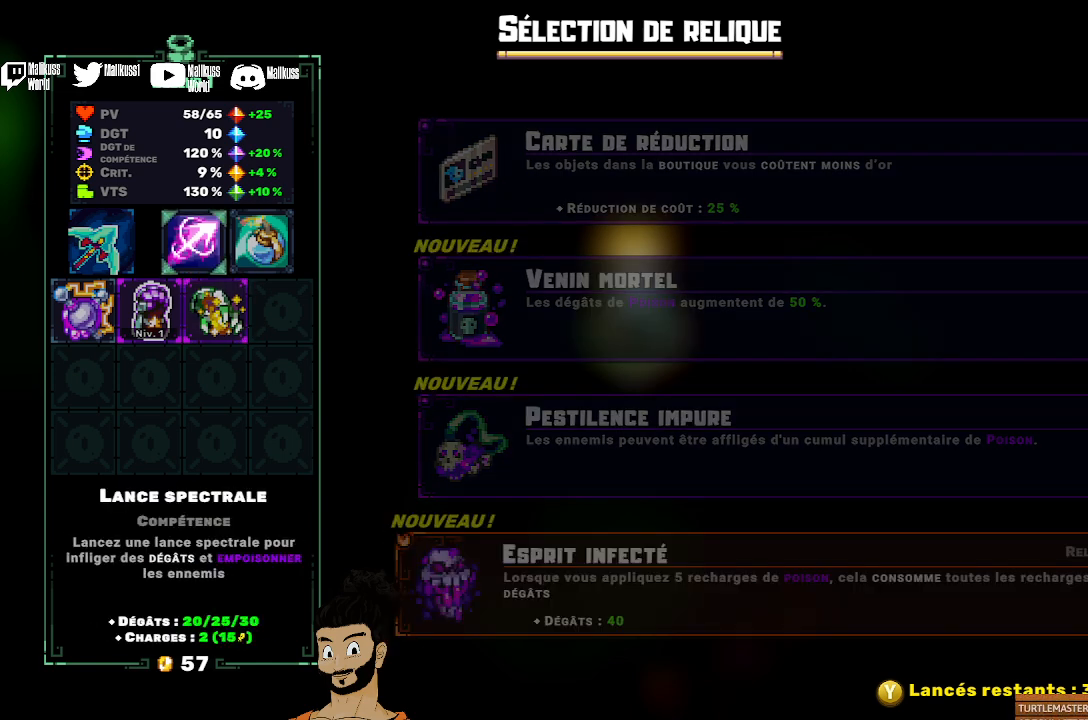
{"buttons": [], "left_stick": "down", "events": [[33, "left_stick", "left"], [267, "left_stick", "center"], [367, "left_stick", "down"]]}
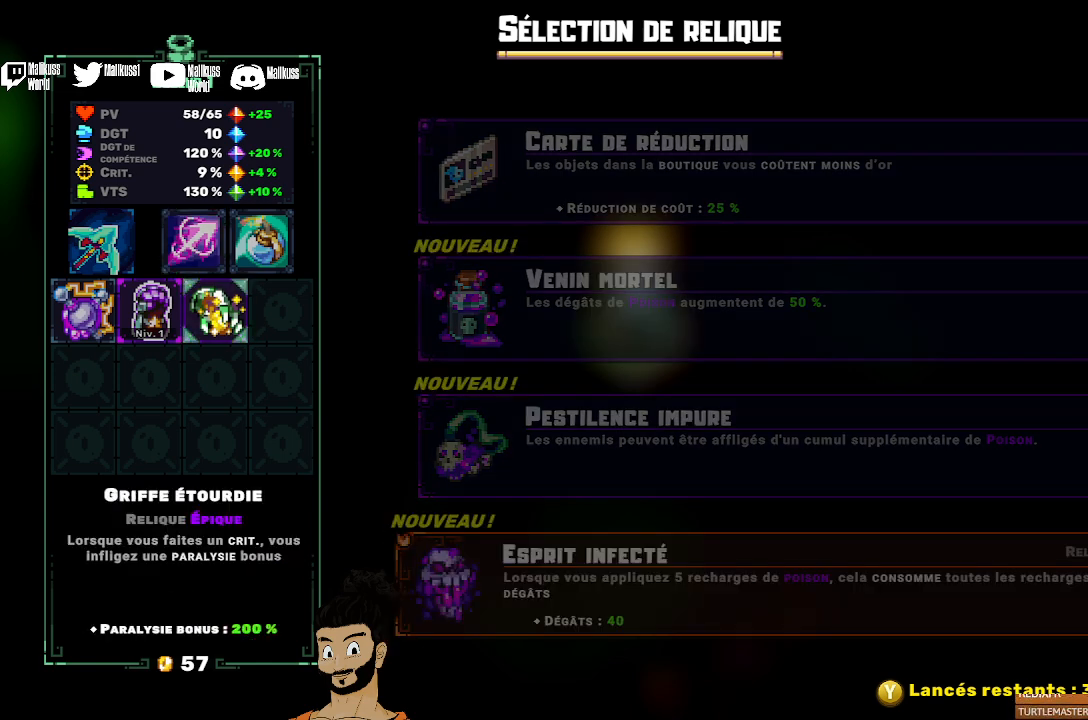
{"buttons": [], "left_stick": "center", "events": [[33, "left_stick", "center"], [200, "left_stick", "left"], [367, "left_stick", "center"]]}
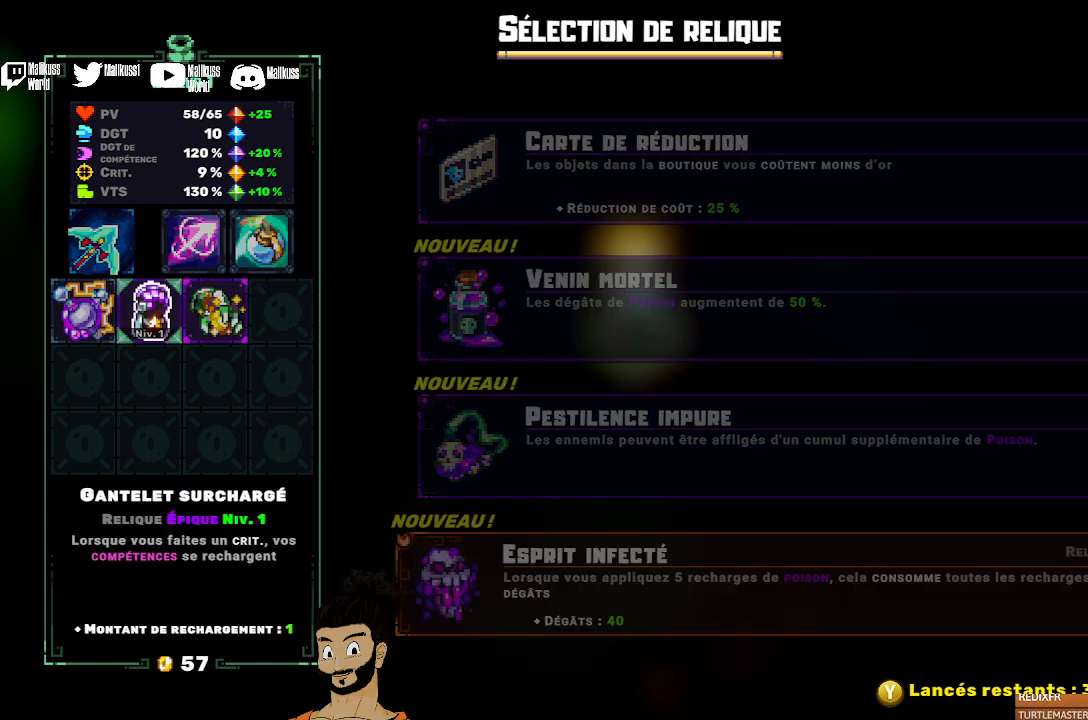
{"buttons": [], "left_stick": "center", "events": [[300, "left_stick", "left"], [467, "left_stick", "center"]]}
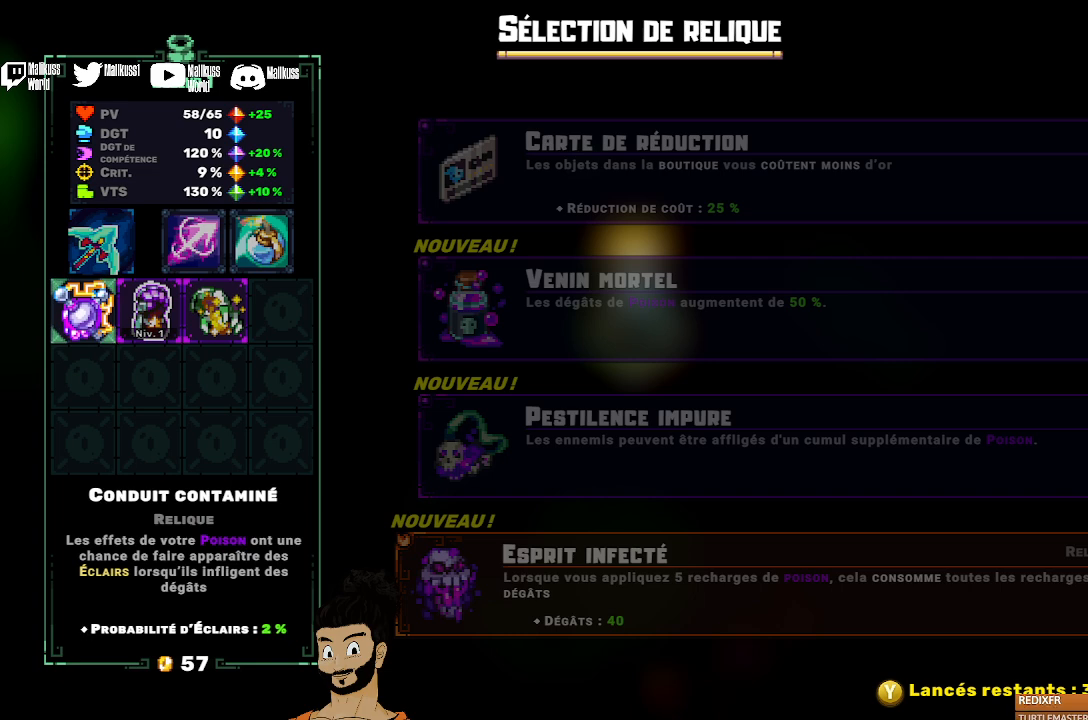
{"buttons": [], "left_stick": "center", "events": []}
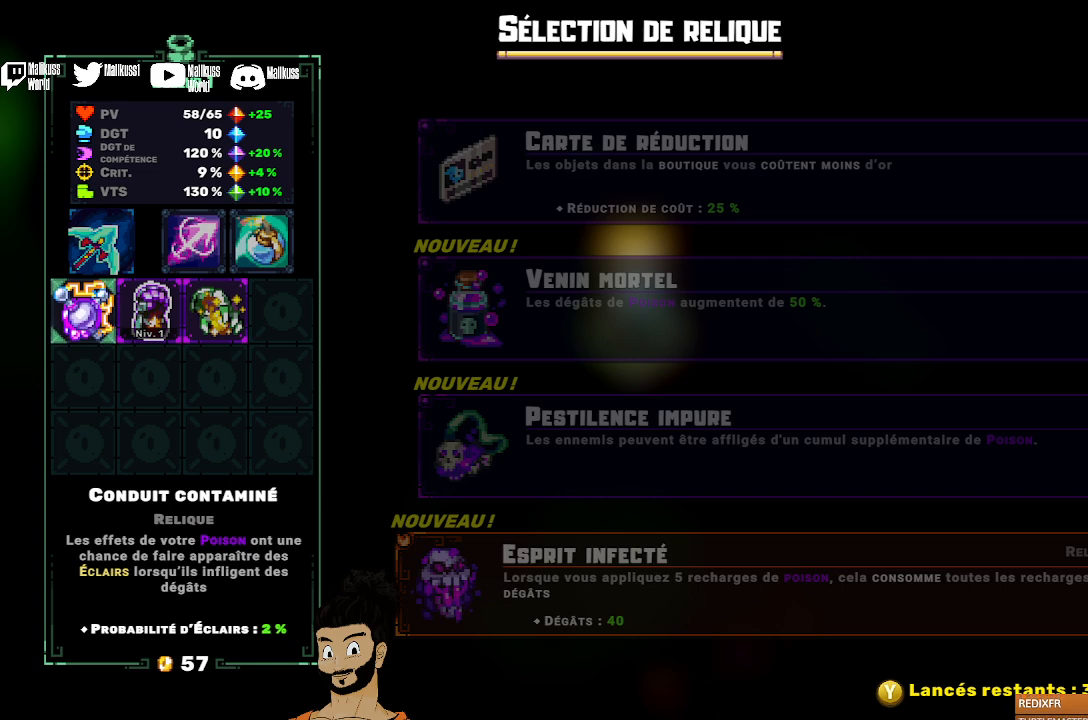
{"buttons": [], "left_stick": "center", "events": []}
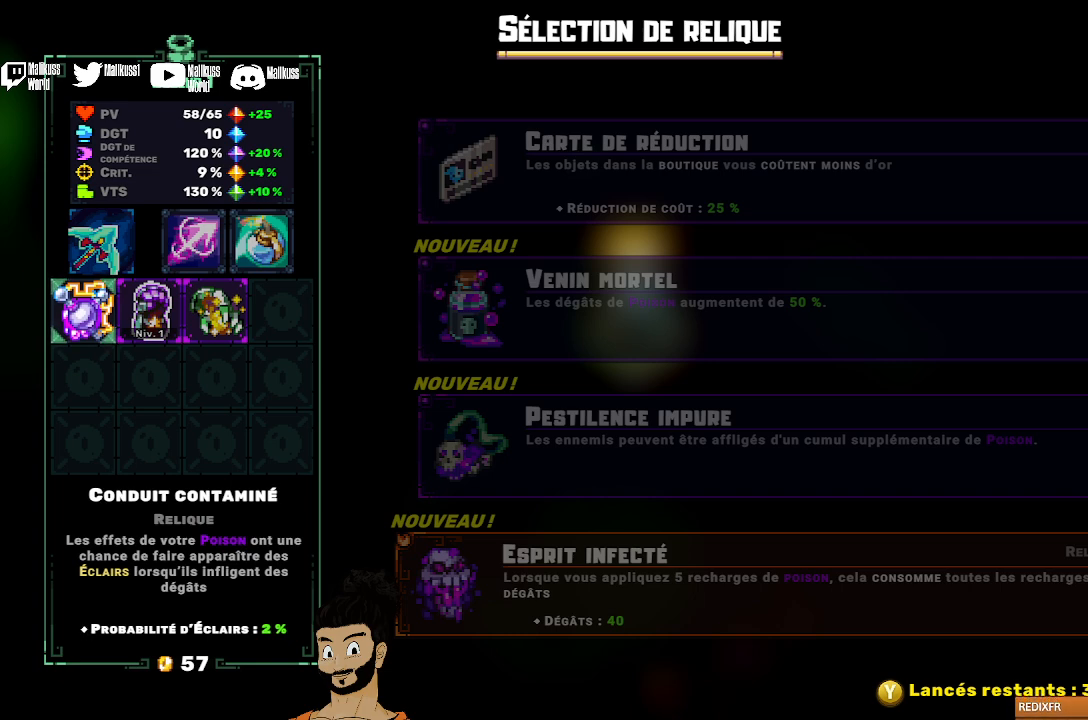
{"buttons": [], "left_stick": "center", "events": []}
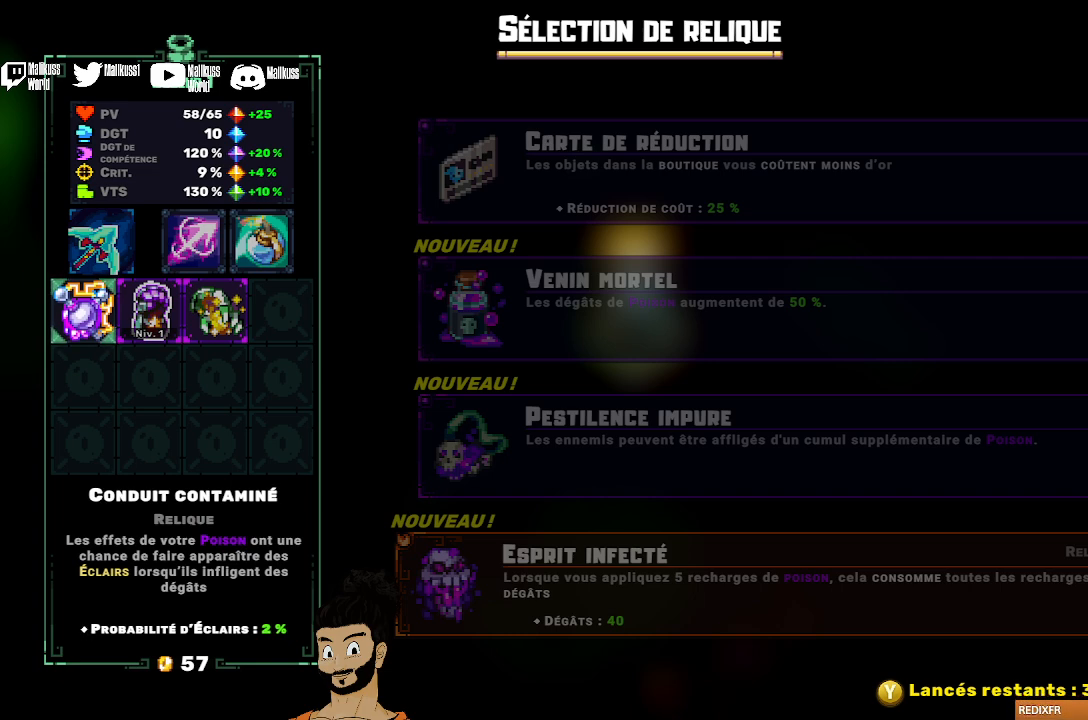
{"buttons": [], "left_stick": "center", "events": [[300, "left_stick", "right"], [433, "left_stick", "center"]]}
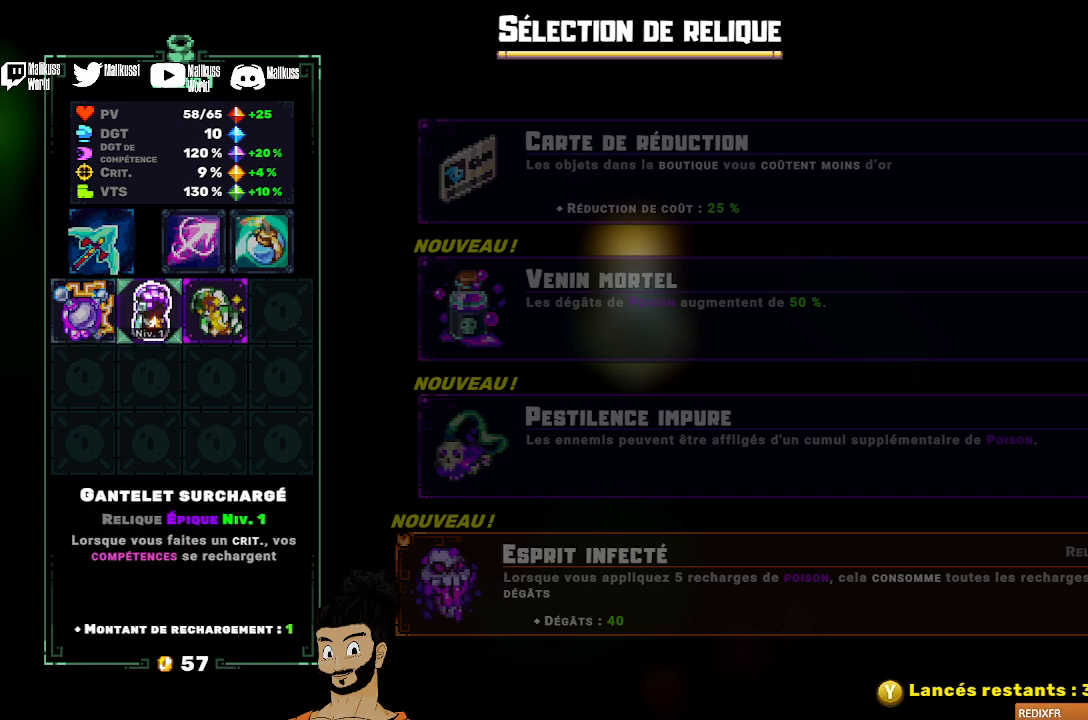
{"buttons": [], "left_stick": "right", "events": [[33, "left_stick", "right"], [133, "left_stick", "center"], [233, "left_stick", "right"]]}
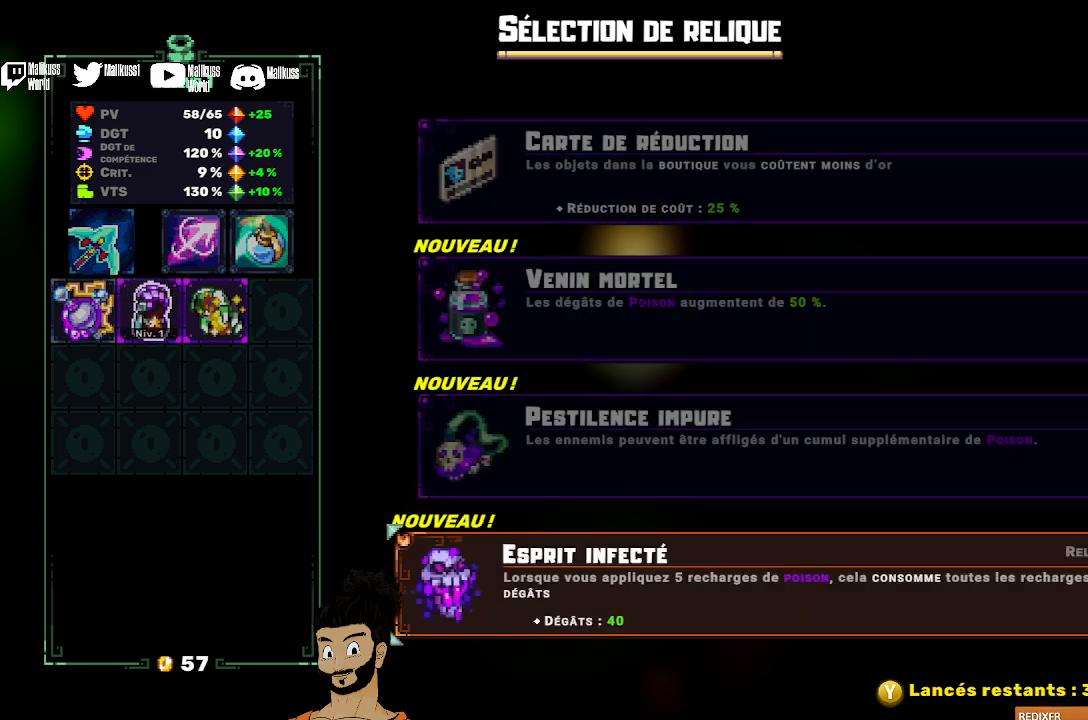
{"buttons": [], "left_stick": "center", "events": [[33, "left_stick", "center"]]}
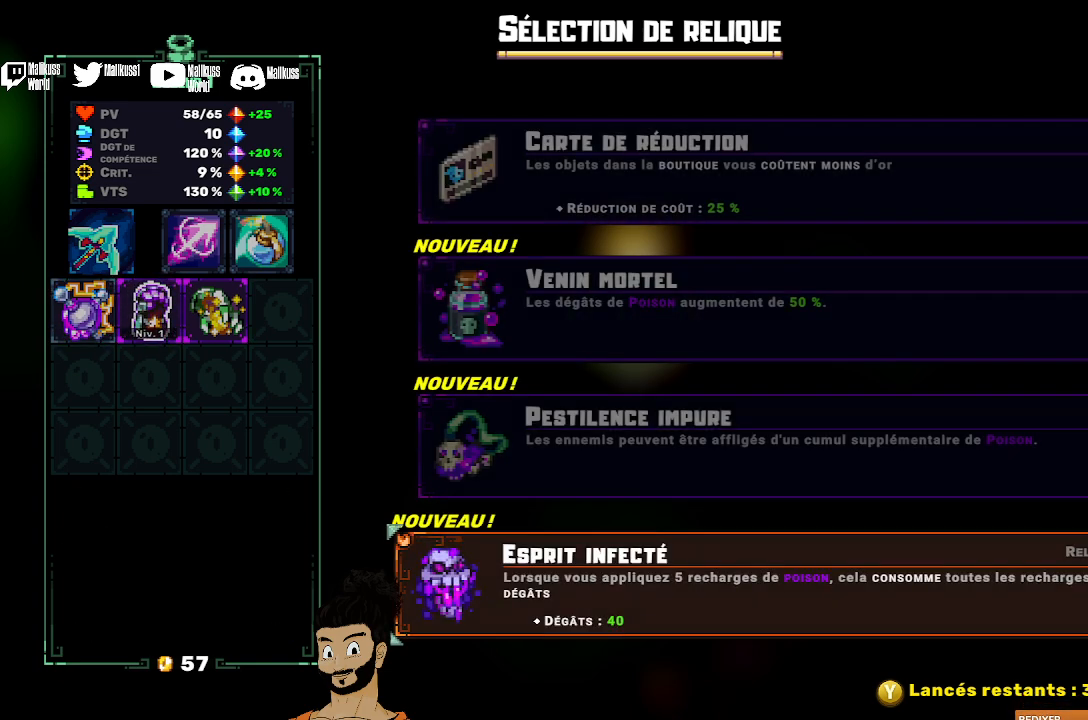
{"buttons": [], "left_stick": "center", "events": []}
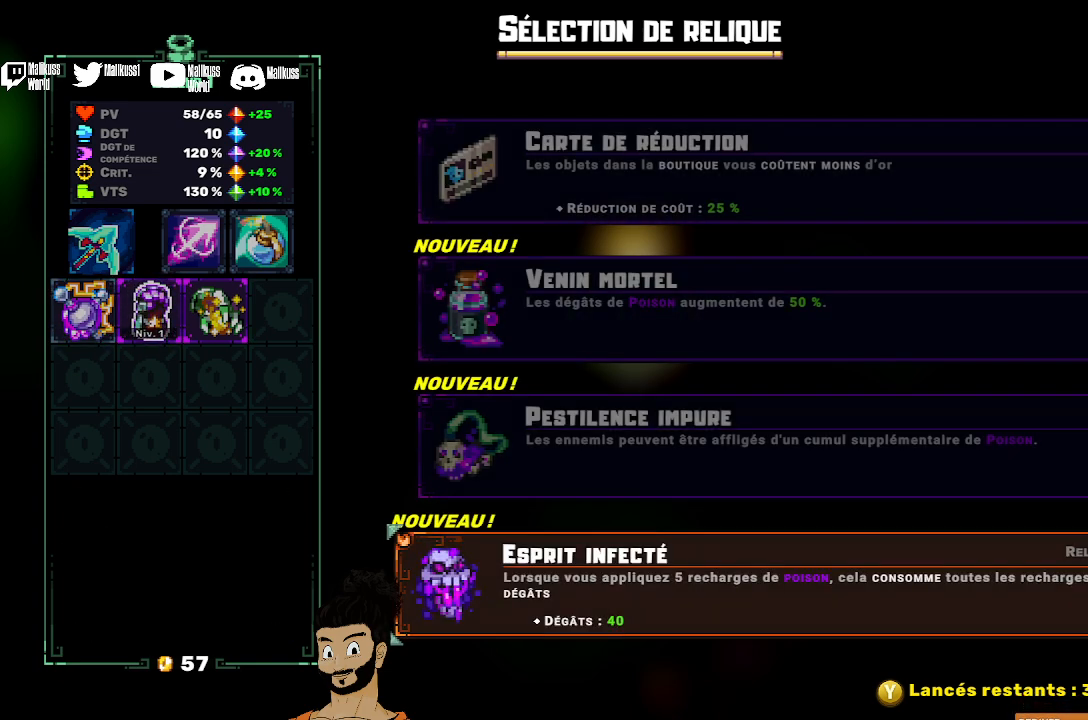
{"buttons": [], "left_stick": "center", "events": [[333, "left_stick", "up"], [500, "left_stick", "center"]]}